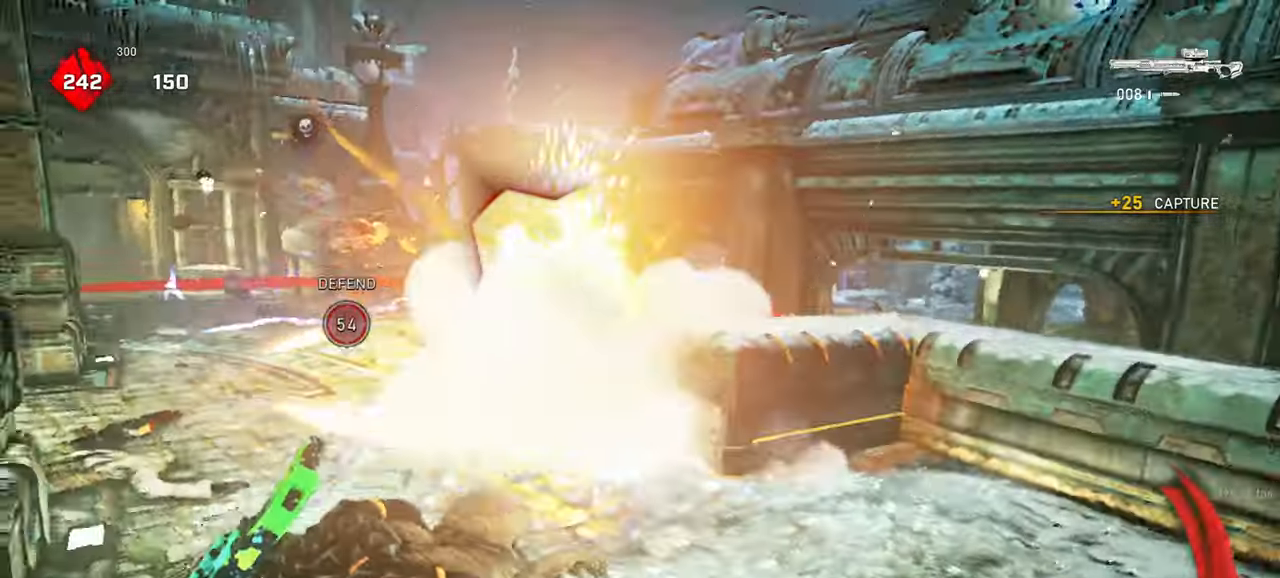
Gameplay with keyboard and mouse; each line is a JSON object with the keys and mouse buttons held at the frame after it. "events" lists presses ("down") and releases ("up") of "a", "ctrl", "d", "e", "f", "q", "r", "s", "shift", "space", "tab", "w", "mouse_left", "mouse_wheel", "mouse_right", "mouse_mb4" and "mouse_mb5" between this image and that frame as [ms after this image, input, new state], when the widget could be followed in between. "mouse_left", "mouse_wheel", "mouse_right", "mouse_mb4", "mouse_mb5" = the "left", "wheel", "right", "mb4", "mb5" buttons of the "mouse" list. No other keys are recorded. "wheel" means that the mouse wheel is clicked or scrolled. Mouse movement is not recorded.
{"keys": ["a", "shift"], "mouse": [], "events": [[33, "shift", "down"], [50, "a", "up"], [100, "d", "down"], [317, "w", "up"], [333, "a", "down"], [333, "d", "up"]]}
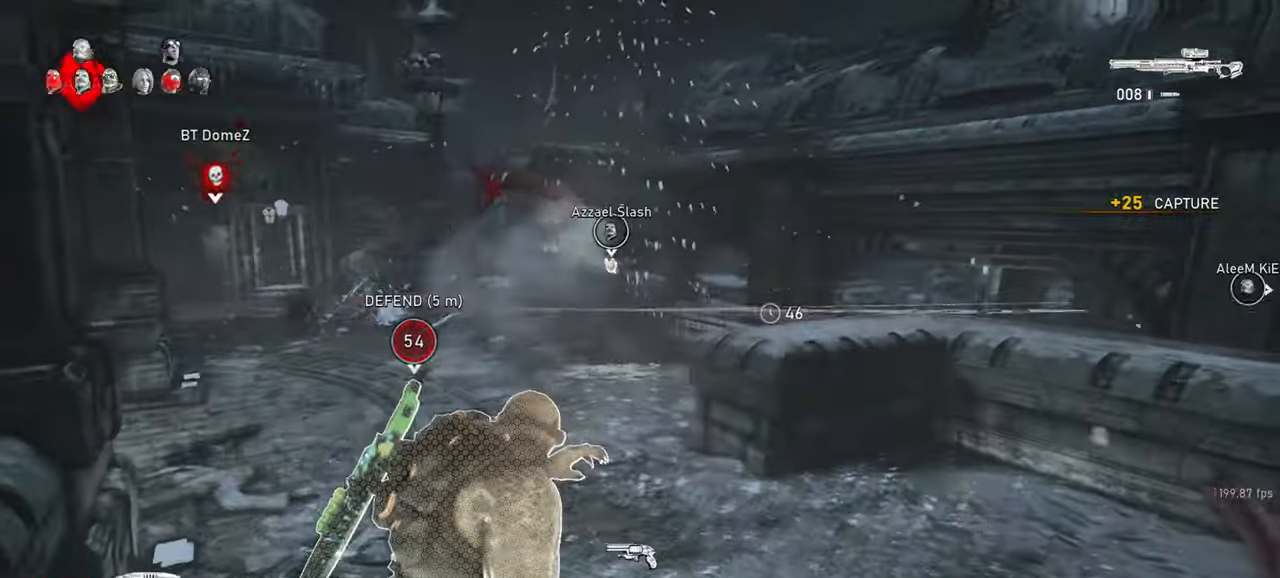
{"keys": ["shift", "w"], "mouse": ["wheel"], "events": [[150, "w", "down"], [367, "a", "up"], [367, "shift", "up"], [467, "shift", "down"], [483, "mouse_wheel", "down"]]}
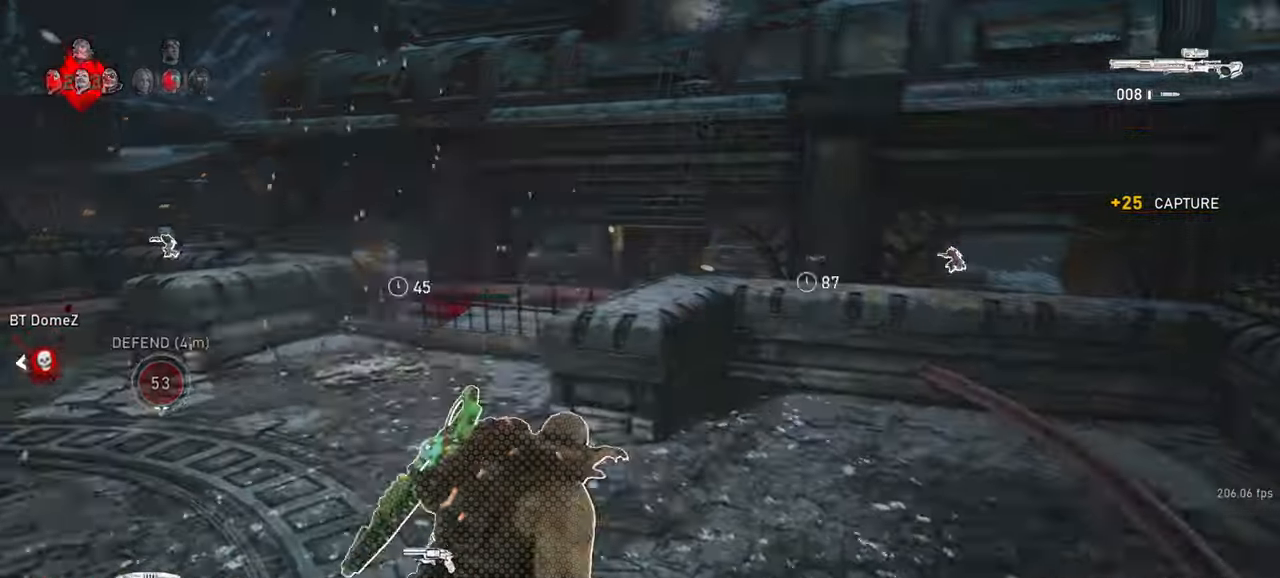
{"keys": [], "mouse": ["right"], "events": [[117, "a", "down"], [117, "mouse_wheel", "up"], [117, "w", "up"], [417, "shift", "up"], [433, "a", "up"], [500, "mouse_right", "down"]]}
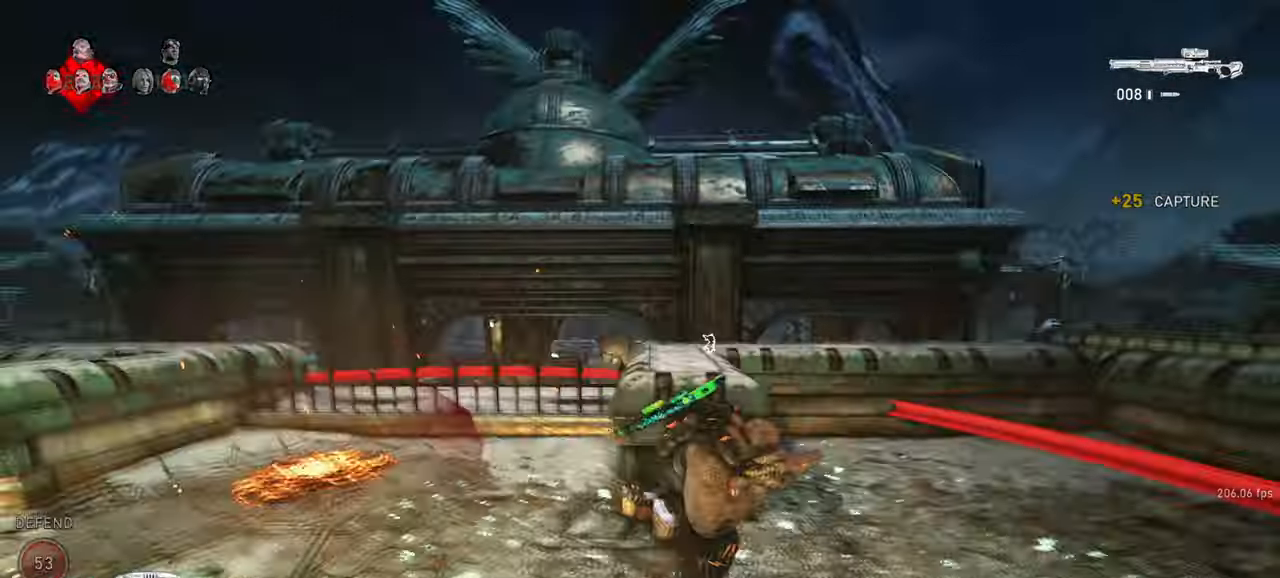
{"keys": ["a"], "mouse": ["right"], "events": [[33, "s", "down"], [133, "a", "down"], [183, "s", "up"]]}
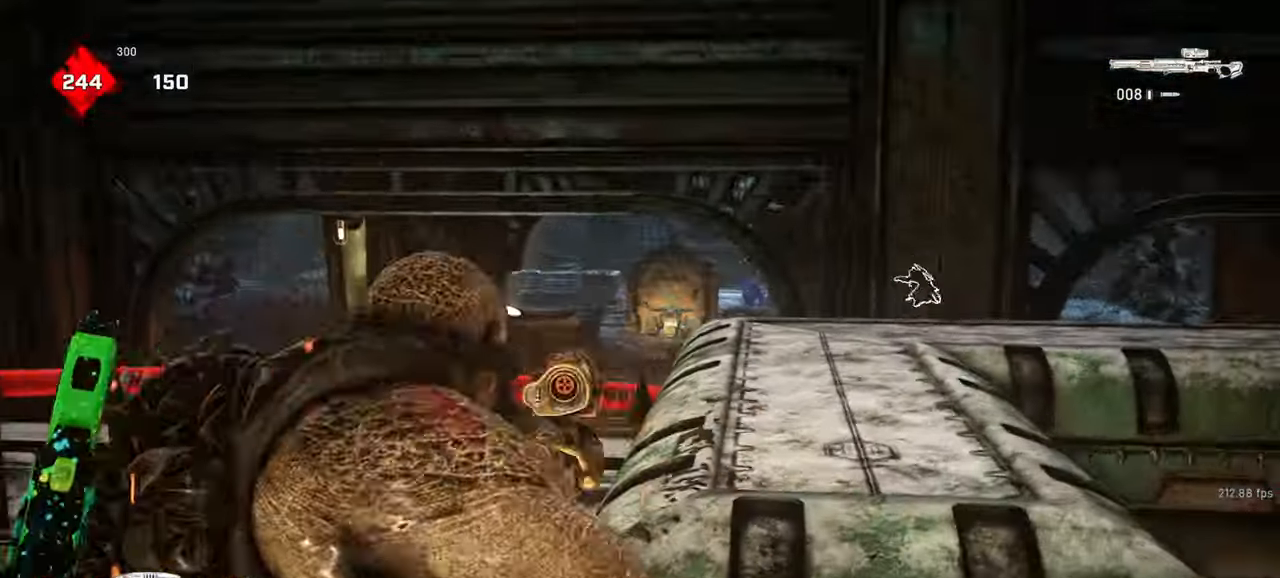
{"keys": ["d"], "mouse": [], "events": [[200, "a", "up"], [333, "d", "down"], [350, "mouse_left", "down"], [350, "space", "down"], [400, "space", "up"], [433, "mouse_right", "up"], [467, "mouse_left", "up"]]}
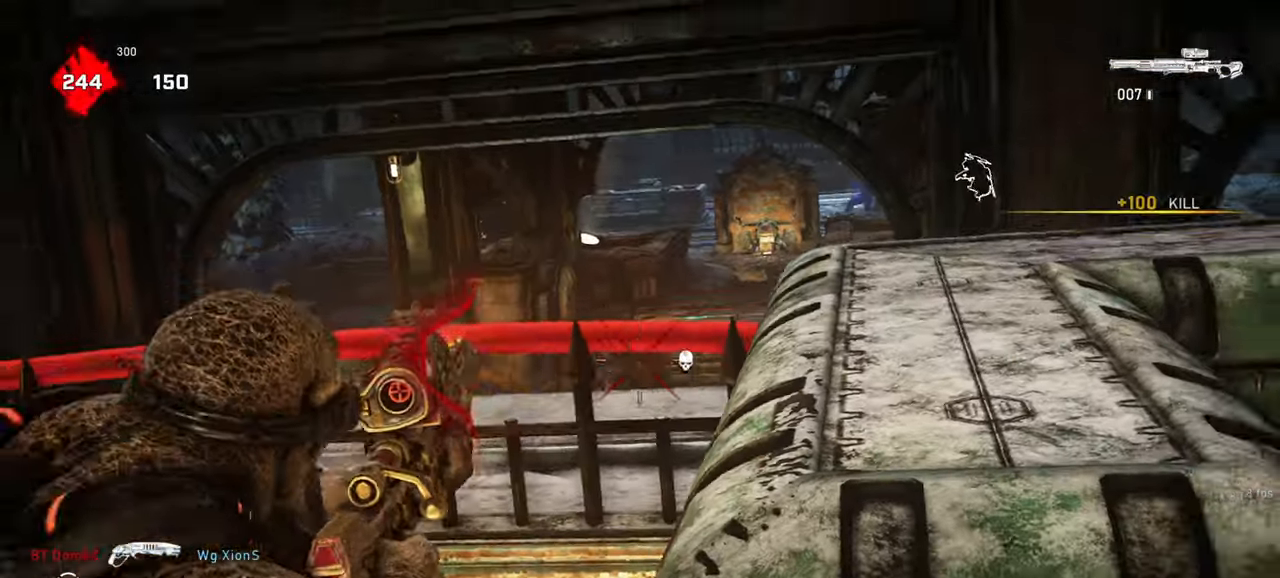
{"keys": ["shift", "space", "w"], "mouse": [], "events": [[217, "w", "down"], [250, "space", "down"], [300, "d", "up"], [300, "space", "up"], [350, "shift", "down"], [383, "space", "down"]]}
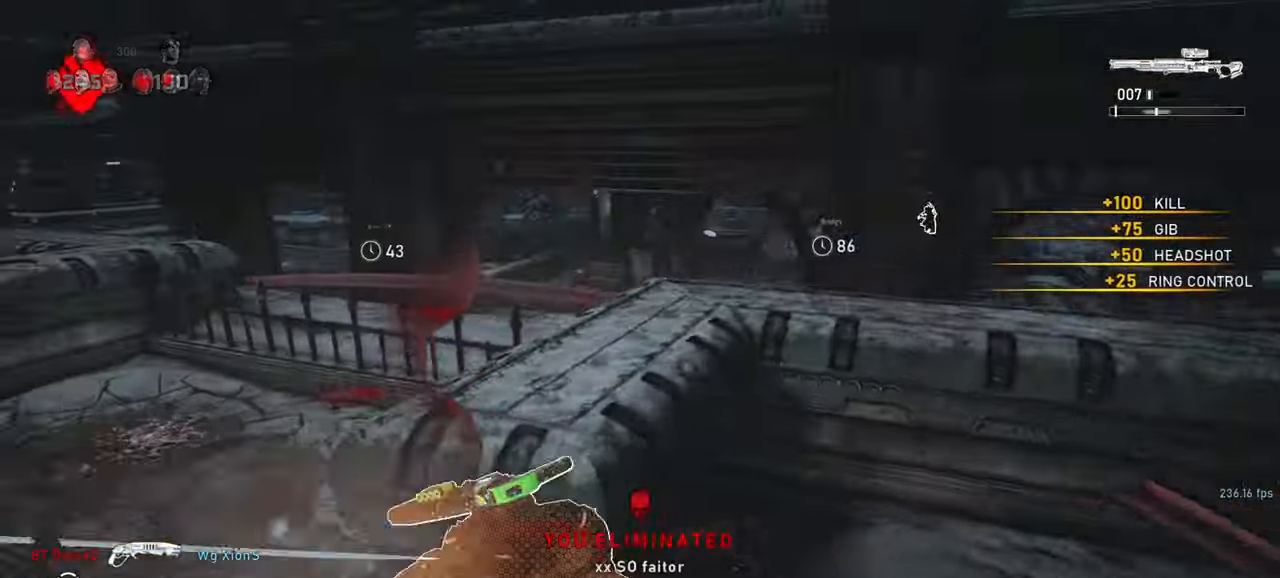
{"keys": ["shift"], "mouse": [], "events": [[117, "shift", "up"], [117, "space", "up"], [283, "space", "down"], [317, "space", "up"], [350, "w", "up"], [417, "shift", "down"]]}
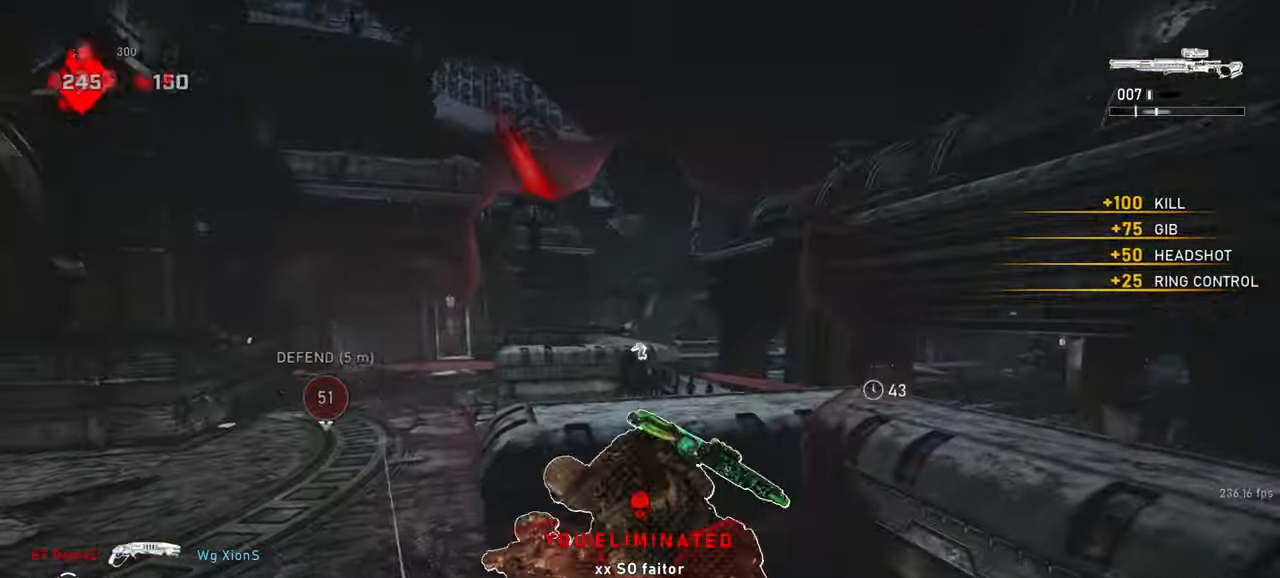
{"keys": [], "mouse": [], "events": [[33, "shift", "up"]]}
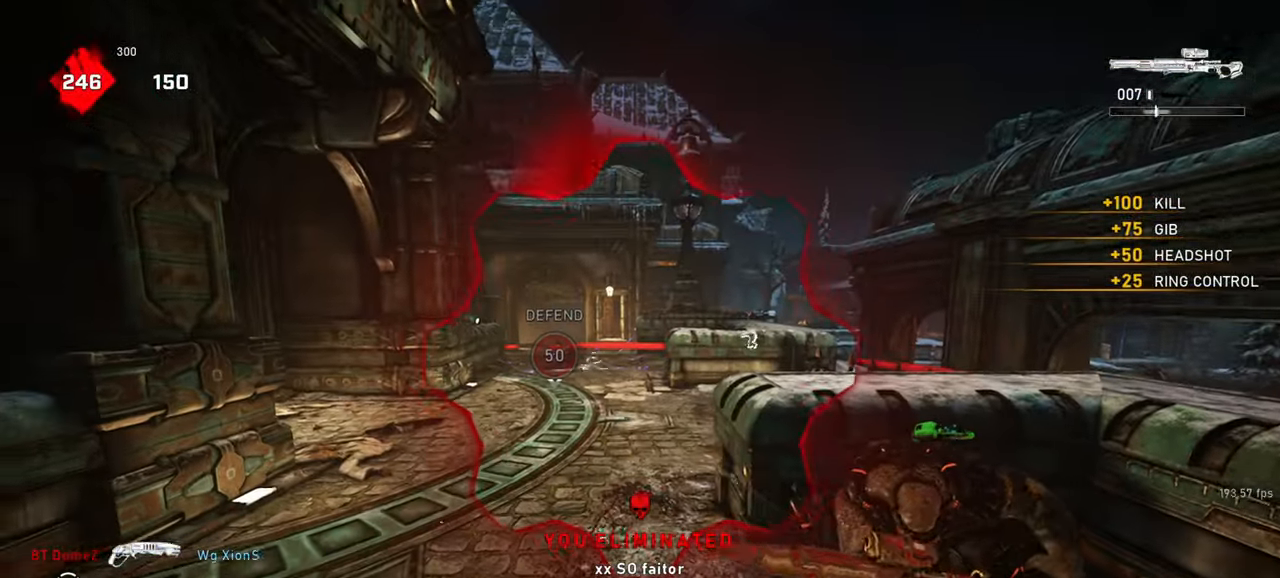
{"keys": ["d"], "mouse": ["right"], "events": [[17, "r", "down"], [83, "r", "up"], [233, "mouse_right", "down"], [300, "s", "down"], [333, "q", "down"], [367, "d", "down"], [433, "q", "up"], [433, "s", "up"]]}
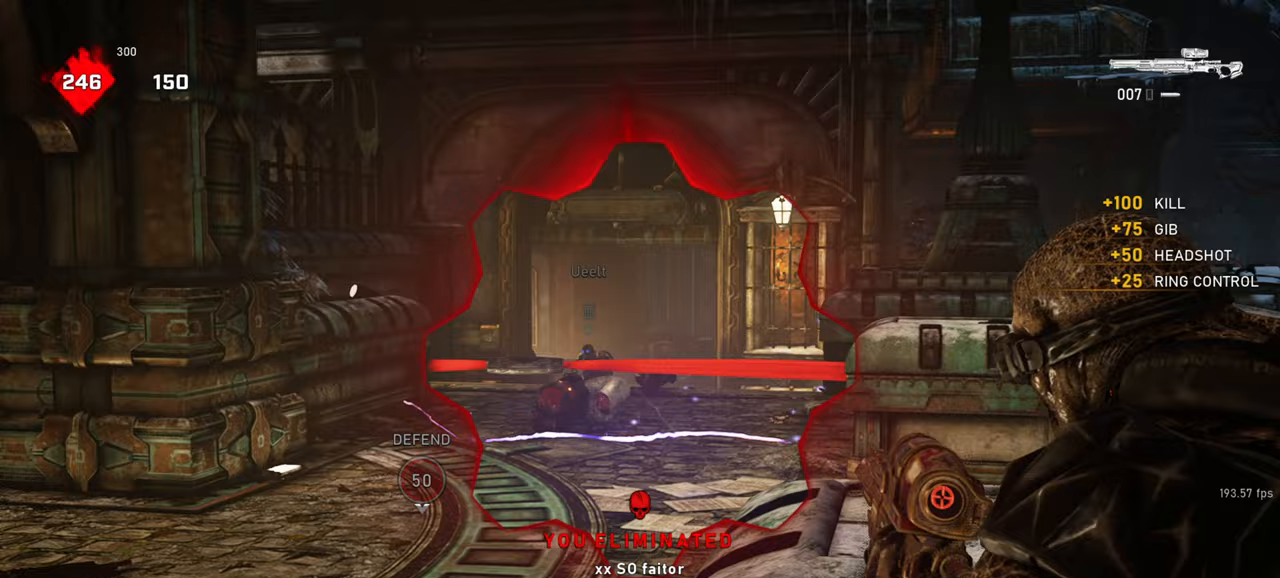
{"keys": ["w"], "mouse": [], "events": [[83, "d", "up"], [217, "a", "down"], [217, "w", "down"], [250, "space", "down"], [267, "mouse_left", "down"], [300, "space", "up"], [400, "mouse_left", "up"], [450, "mouse_right", "up"], [500, "a", "up"]]}
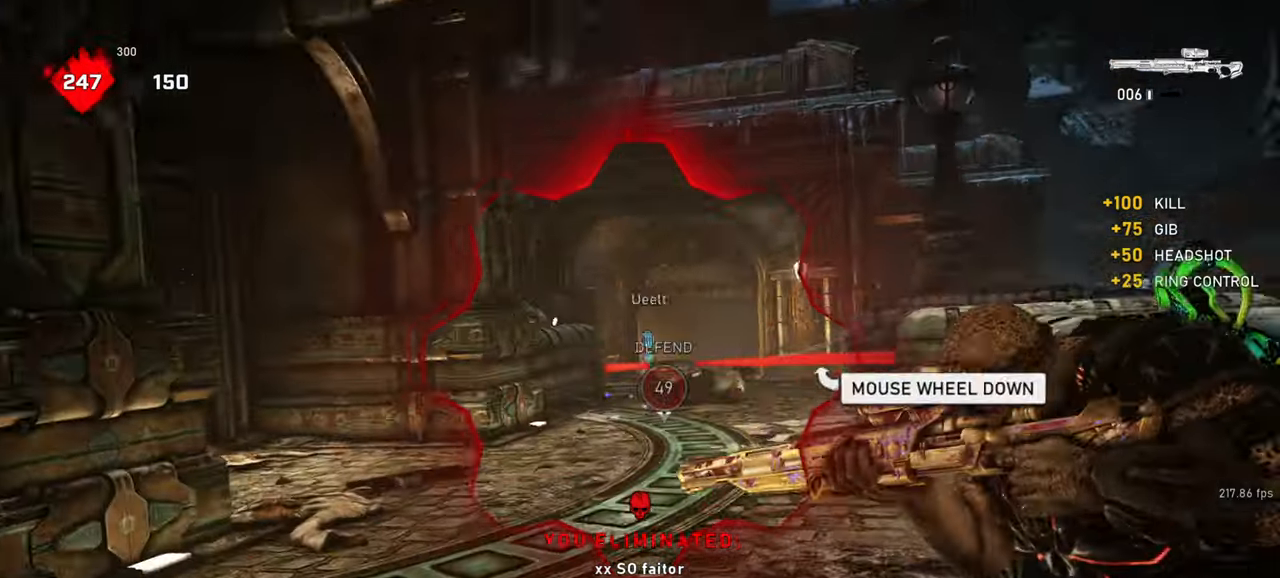
{"keys": [], "mouse": [], "events": [[67, "w", "up"], [83, "d", "down"], [150, "shift", "down"], [233, "d", "up"], [467, "shift", "up"]]}
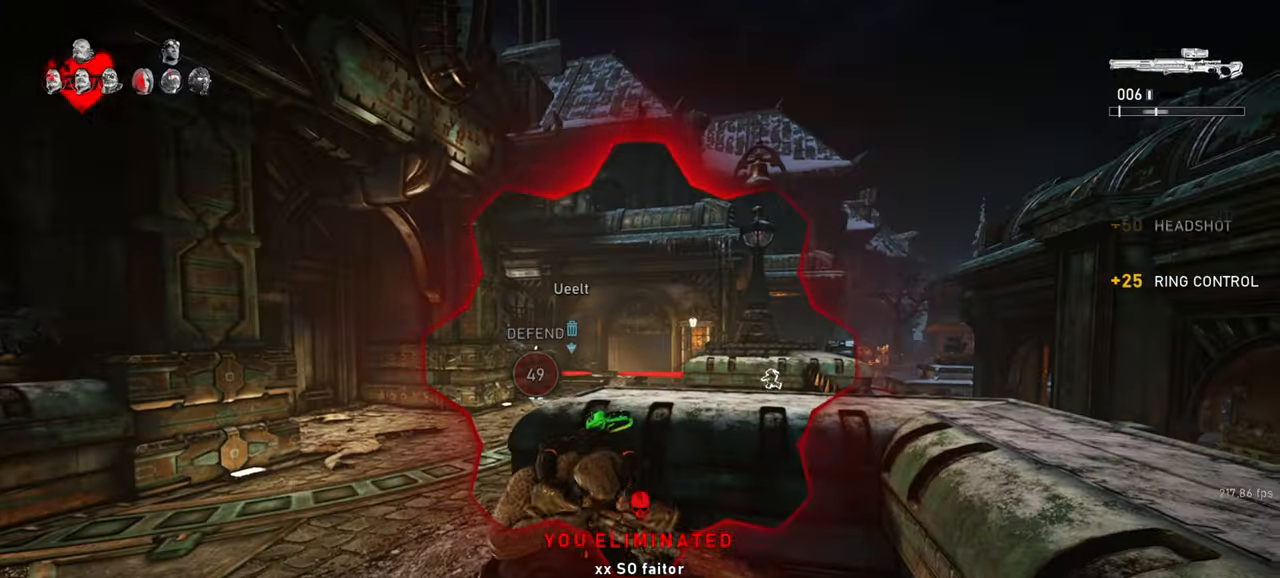
{"keys": [], "mouse": [], "events": [[117, "d", "down"], [200, "shift", "down"], [217, "d", "up"], [400, "shift", "up"]]}
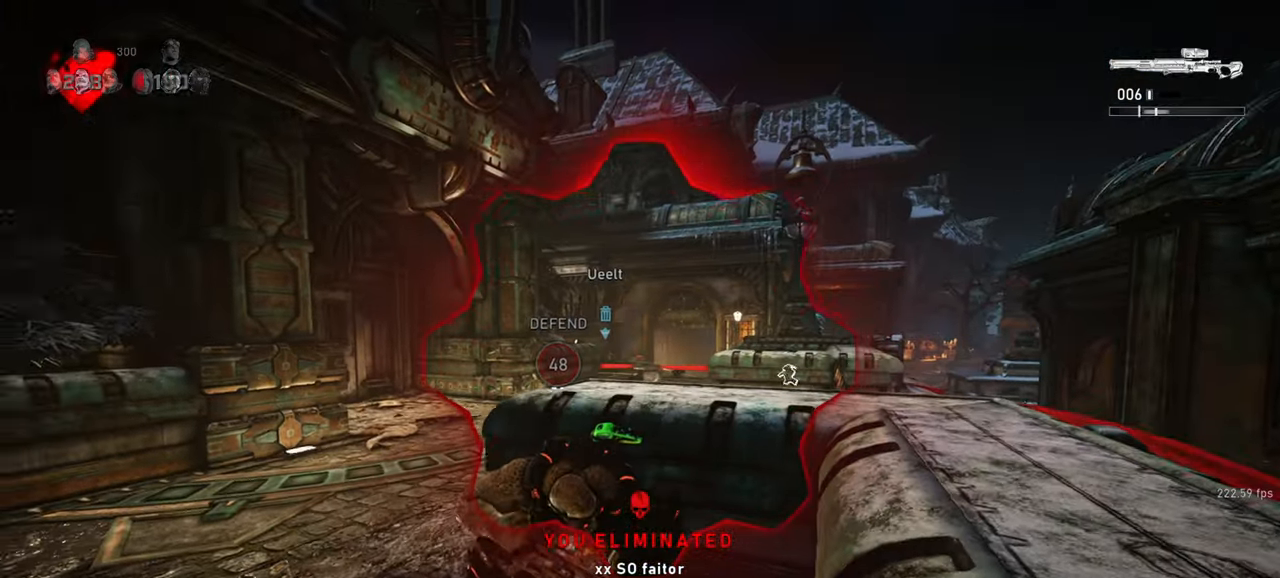
{"keys": ["r"], "mouse": [], "events": [[417, "r", "down"]]}
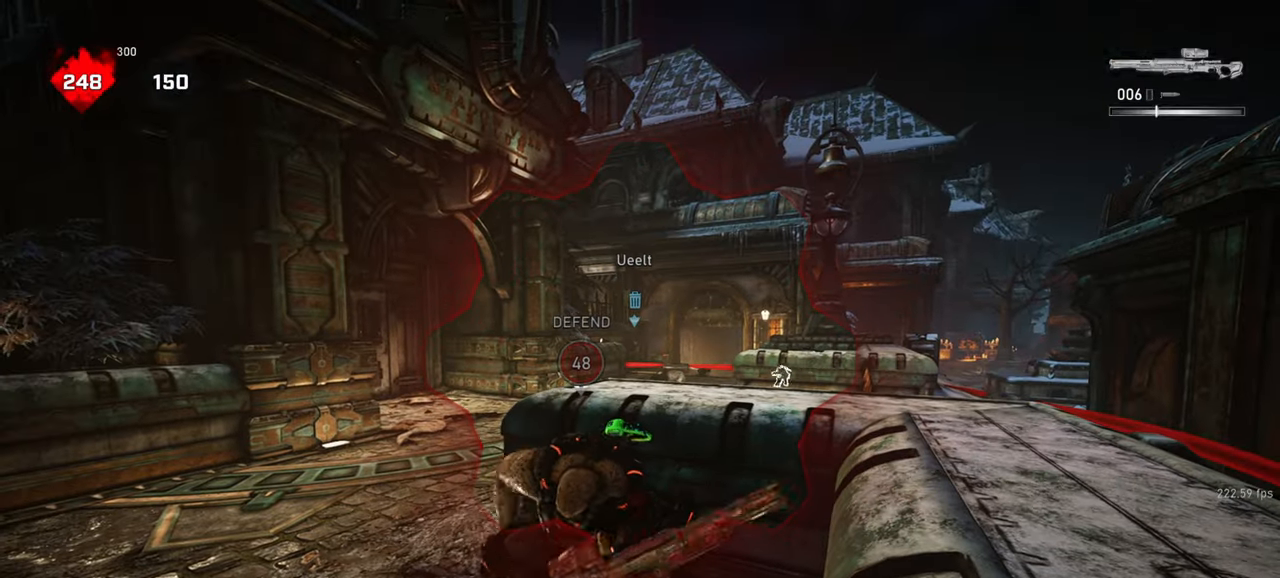
{"keys": [], "mouse": ["right"], "events": [[17, "r", "up"], [167, "mouse_right", "down"], [167, "s", "down"], [200, "q", "down"], [217, "d", "down"], [283, "s", "up"], [300, "q", "up"], [417, "d", "up"]]}
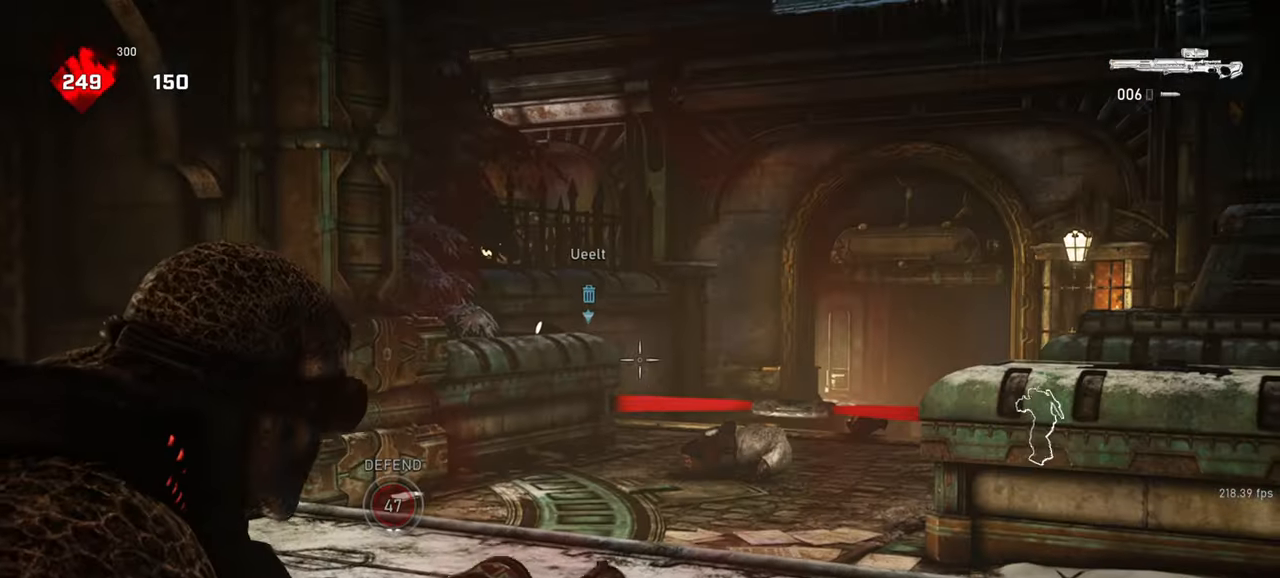
{"keys": [], "mouse": ["right"], "events": []}
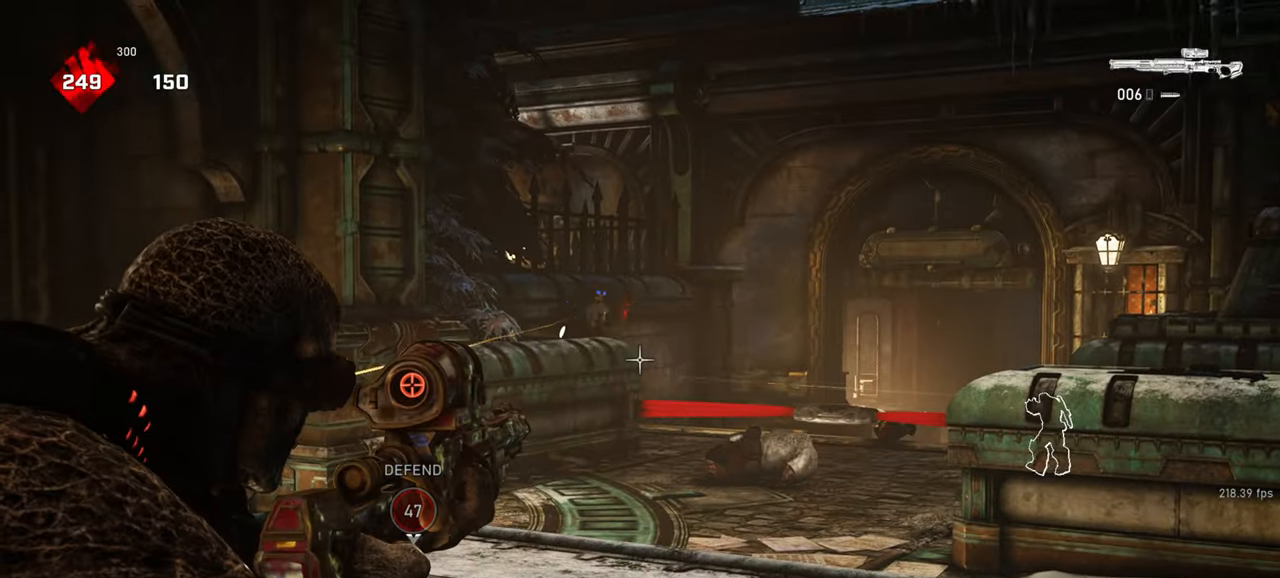
{"keys": ["a"], "mouse": [], "events": [[283, "a", "down"], [317, "mouse_left", "down"], [317, "space", "down"], [333, "w", "down"], [367, "space", "up"], [417, "mouse_left", "up"], [417, "mouse_right", "up"], [433, "w", "up"]]}
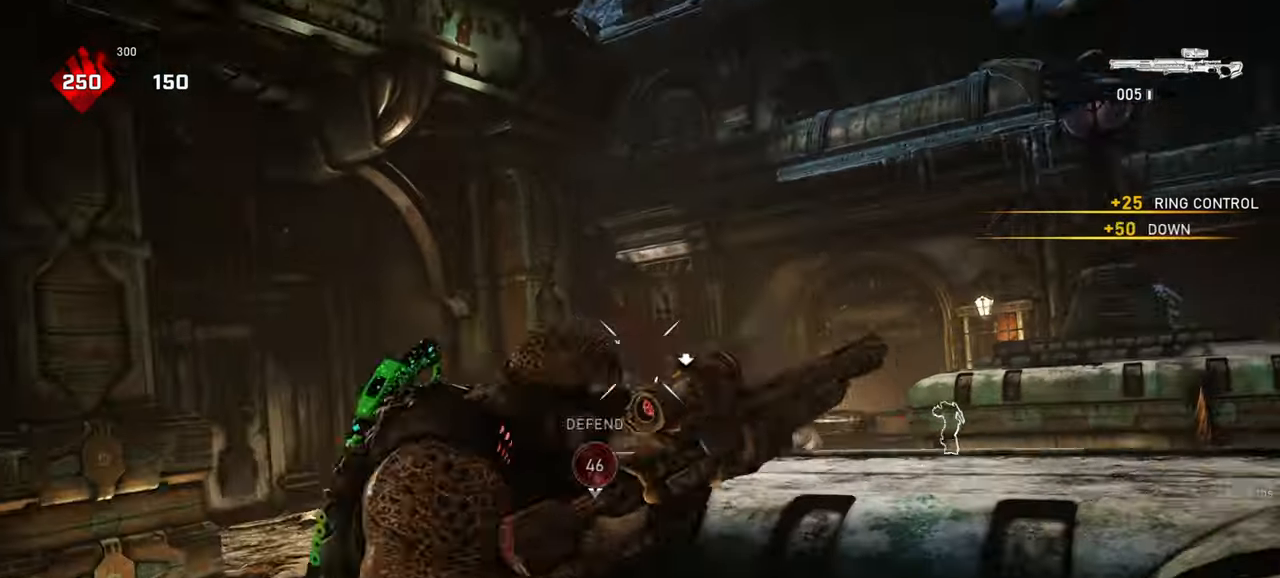
{"keys": ["shift", "space", "w"], "mouse": [], "events": [[100, "w", "down"], [117, "space", "down"], [133, "a", "up"], [150, "space", "up"], [217, "shift", "down"], [250, "space", "down"]]}
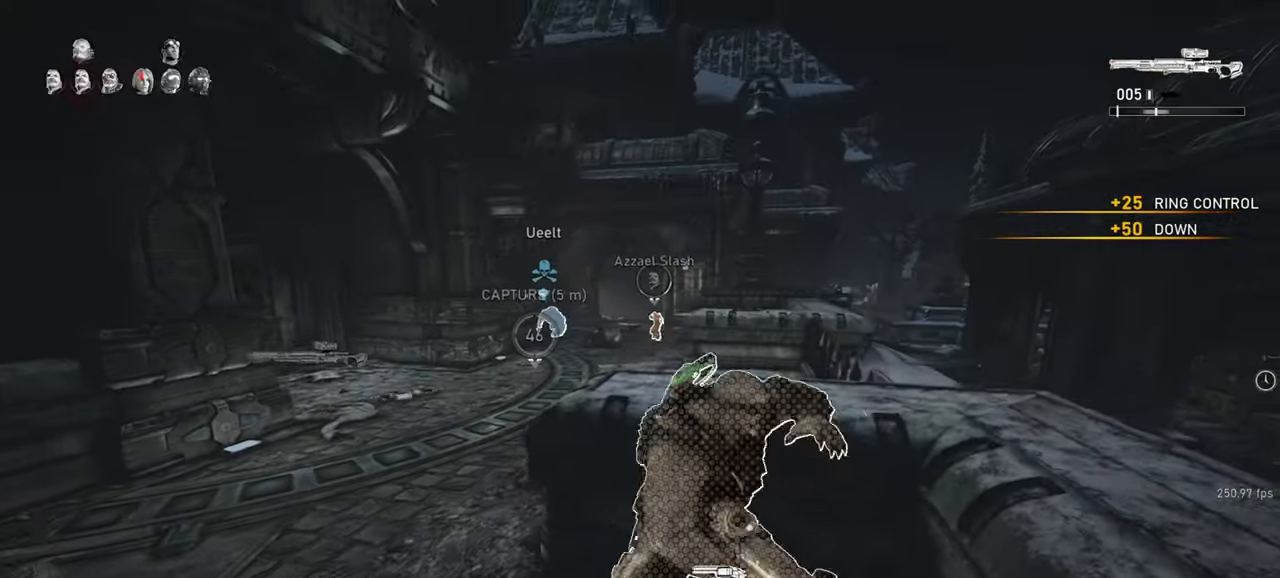
{"keys": ["space", "w"], "mouse": [], "events": [[183, "shift", "up"], [300, "shift", "down"], [467, "shift", "up"]]}
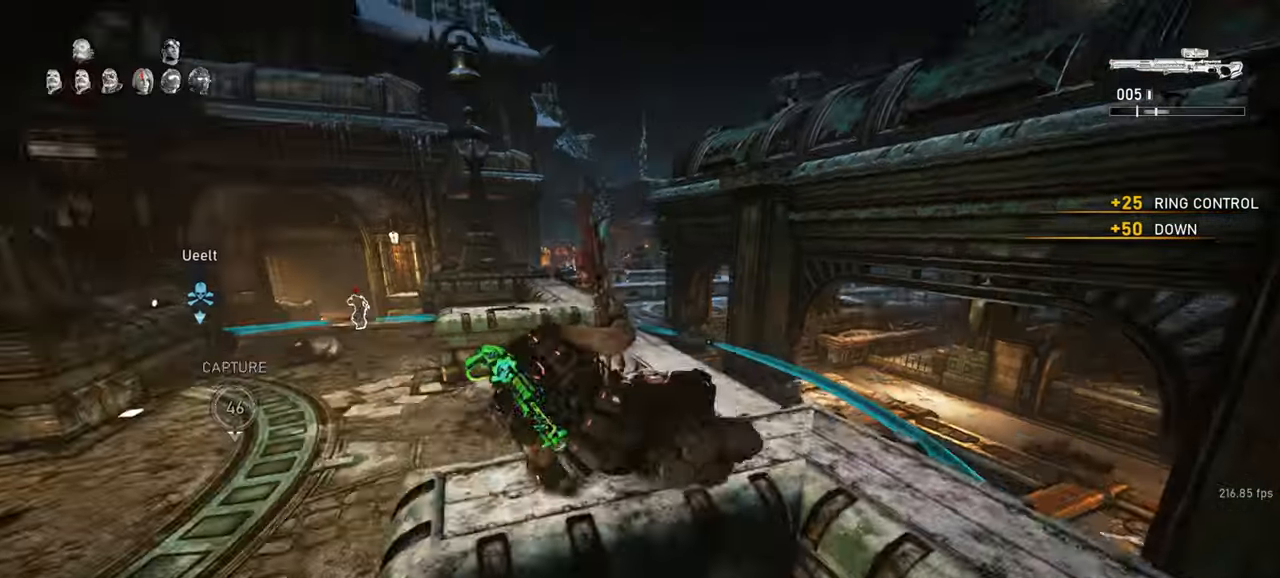
{"keys": ["r", "space", "w"], "mouse": [], "events": [[83, "shift", "down"], [400, "shift", "up"], [417, "r", "down"]]}
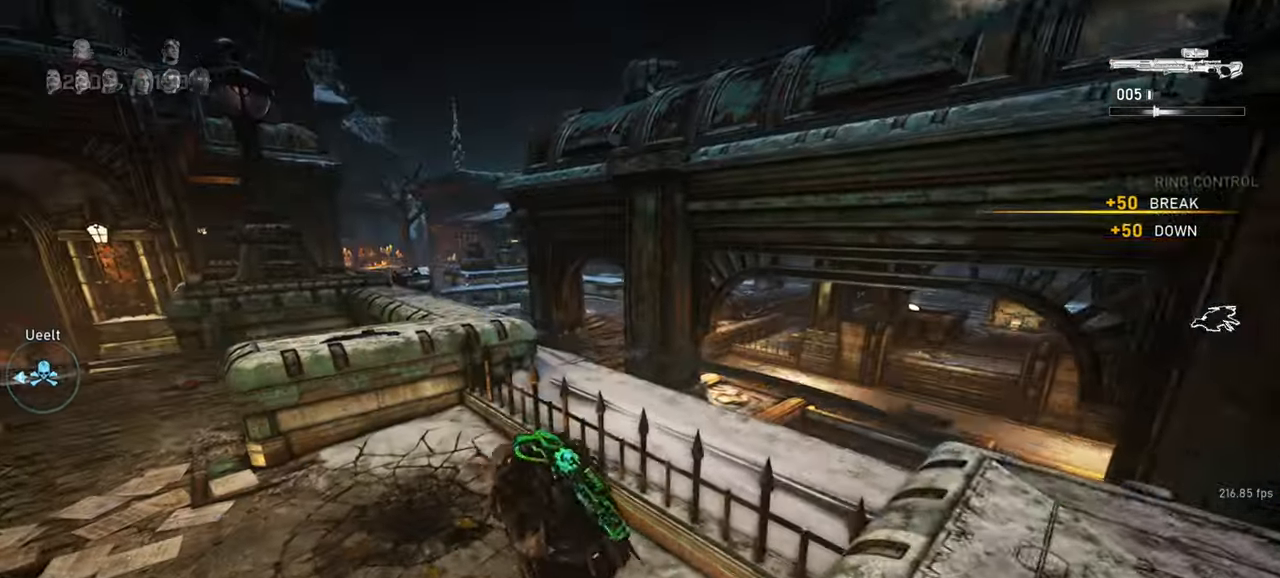
{"keys": ["shift", "w"], "mouse": [], "events": [[50, "r", "up"], [150, "a", "down"], [150, "shift", "down"], [167, "space", "up"], [183, "w", "up"], [267, "w", "down"], [283, "shift", "up"], [300, "a", "up"], [317, "space", "down"], [367, "space", "up"], [417, "shift", "down"]]}
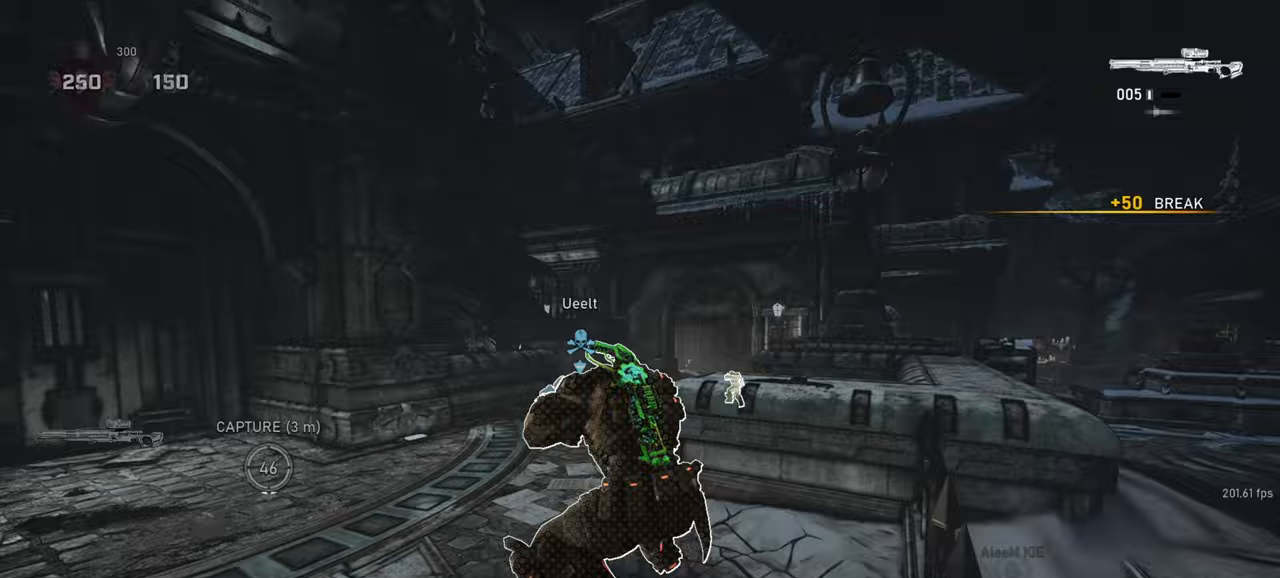
{"keys": ["w"], "mouse": [], "events": [[117, "space", "down"], [367, "shift", "up"], [400, "space", "up"]]}
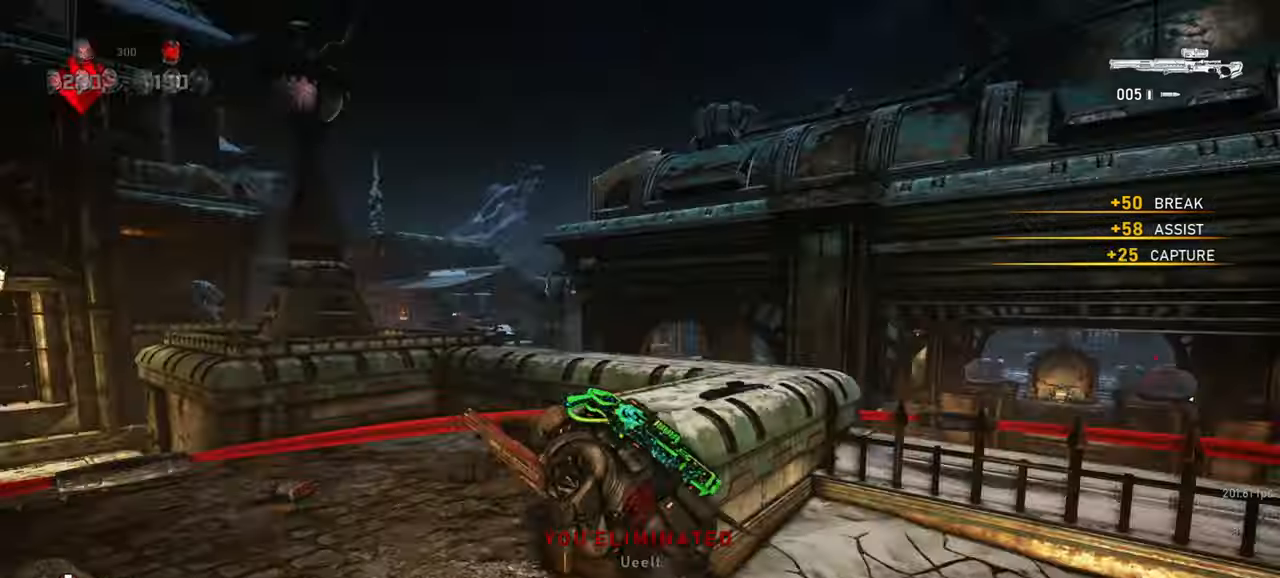
{"keys": [], "mouse": [], "events": [[100, "space", "down"], [150, "space", "up"], [183, "shift", "down"], [450, "w", "up"], [467, "shift", "up"]]}
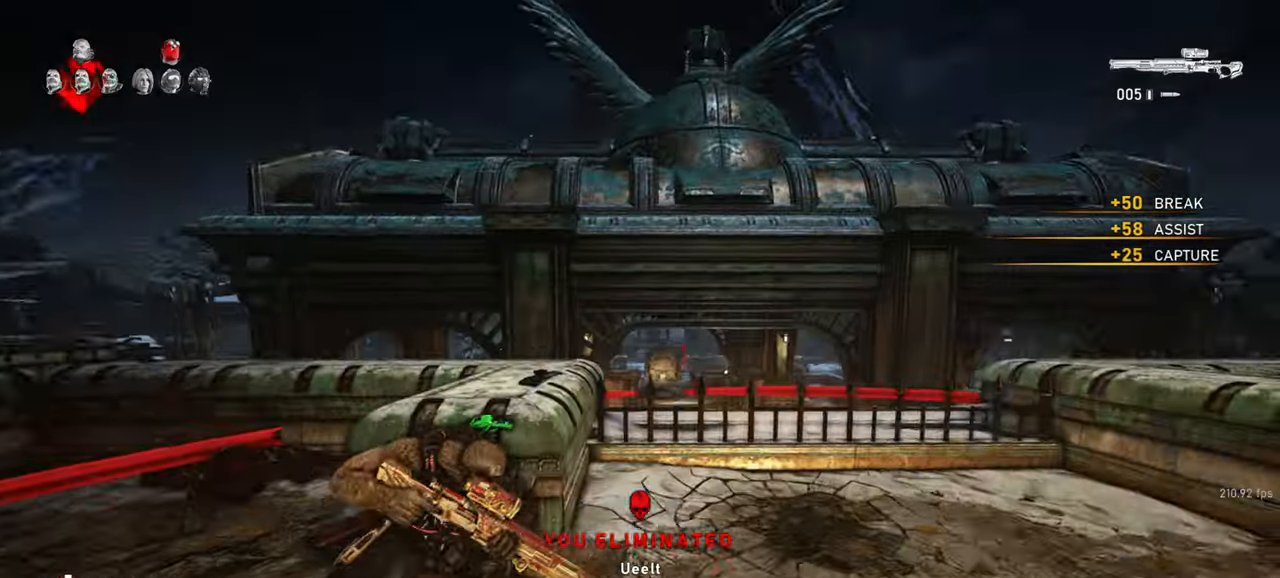
{"keys": [], "mouse": ["right"], "events": [[50, "s", "down"], [100, "mouse_right", "down"], [150, "d", "down"], [183, "s", "up"], [200, "q", "down"], [267, "d", "up"], [267, "q", "up"], [333, "mouse_wheel", "down"], [367, "q", "down"], [417, "q", "up"], [433, "mouse_wheel", "up"]]}
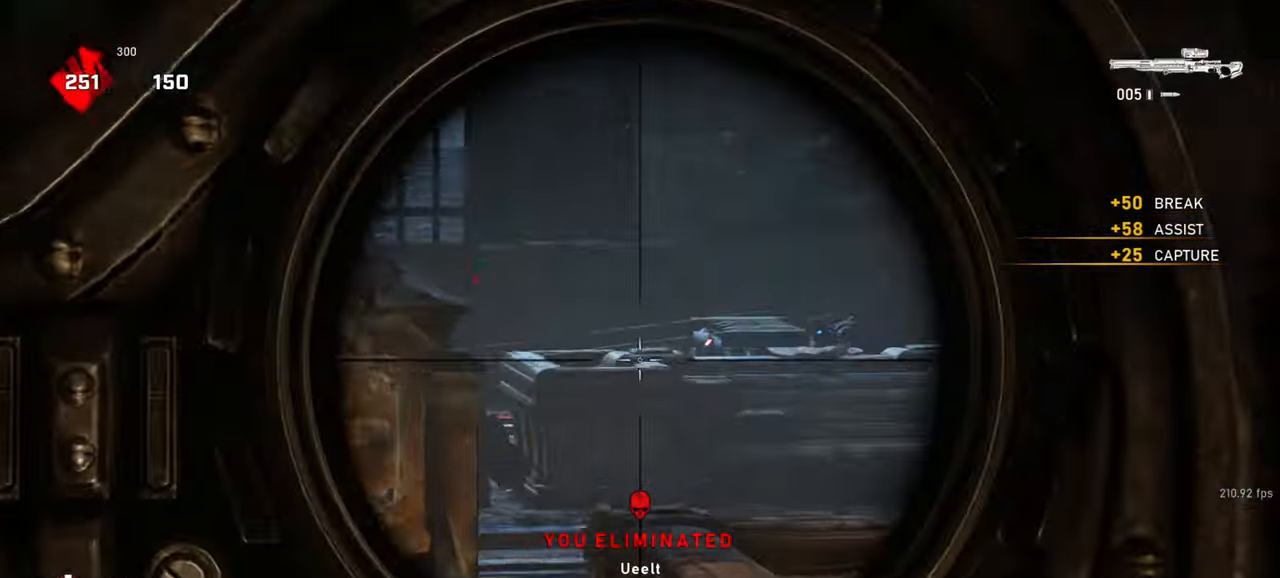
{"keys": [], "mouse": ["right"], "events": []}
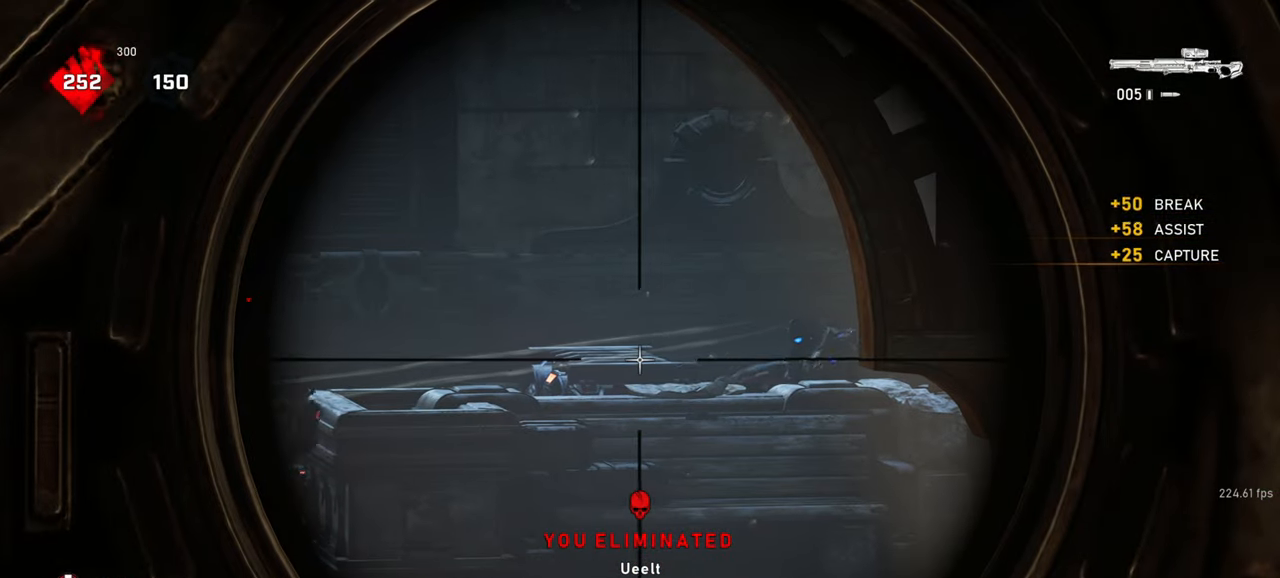
{"keys": ["a", "w"], "mouse": ["left", "right"], "events": [[383, "mouse_left", "down"], [383, "space", "down"], [383, "w", "down"], [433, "space", "up"], [500, "a", "down"]]}
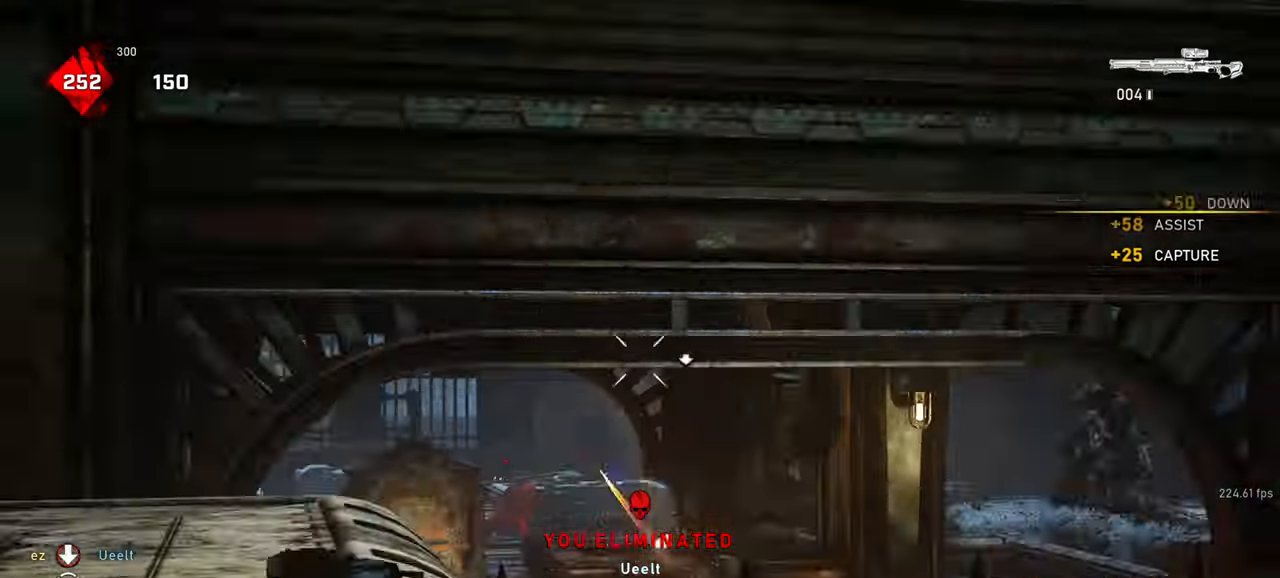
{"keys": ["d", "shift"], "mouse": [], "events": [[33, "mouse_right", "up"], [33, "w", "up"], [50, "mouse_left", "up"], [250, "shift", "down"], [300, "a", "up"], [333, "w", "down"], [383, "d", "down"], [433, "w", "up"]]}
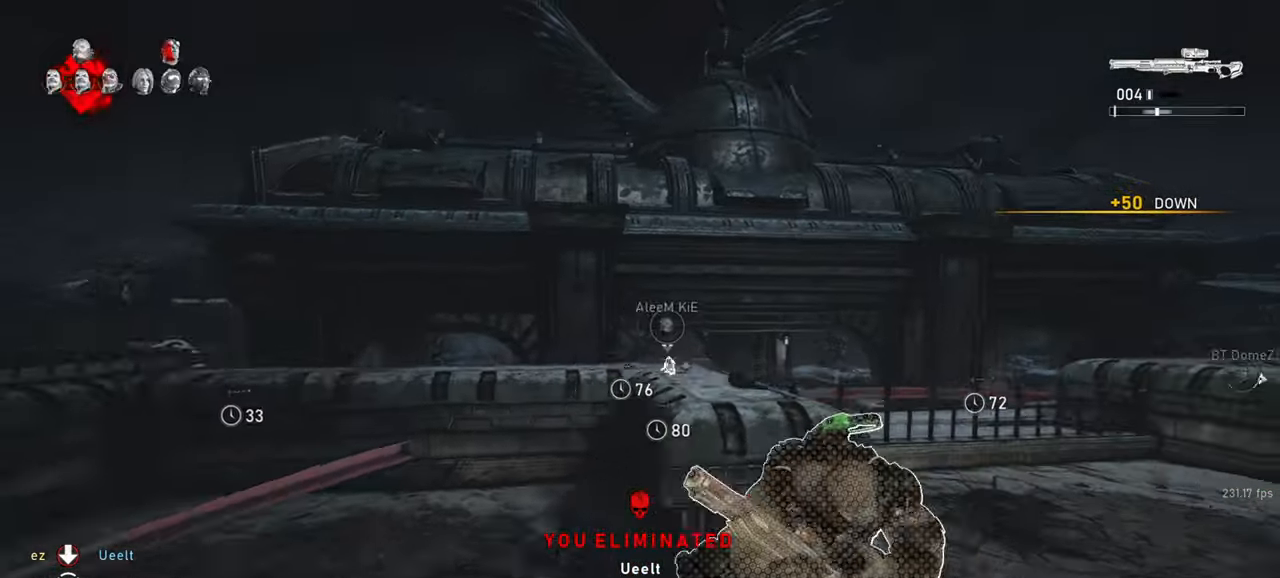
{"keys": ["shift", "w"], "mouse": [], "events": [[33, "w", "down"], [50, "d", "up"], [83, "space", "down"], [250, "space", "up"], [283, "shift", "up"], [333, "d", "down"], [333, "w", "up"], [433, "shift", "down"], [433, "w", "down"], [483, "d", "up"]]}
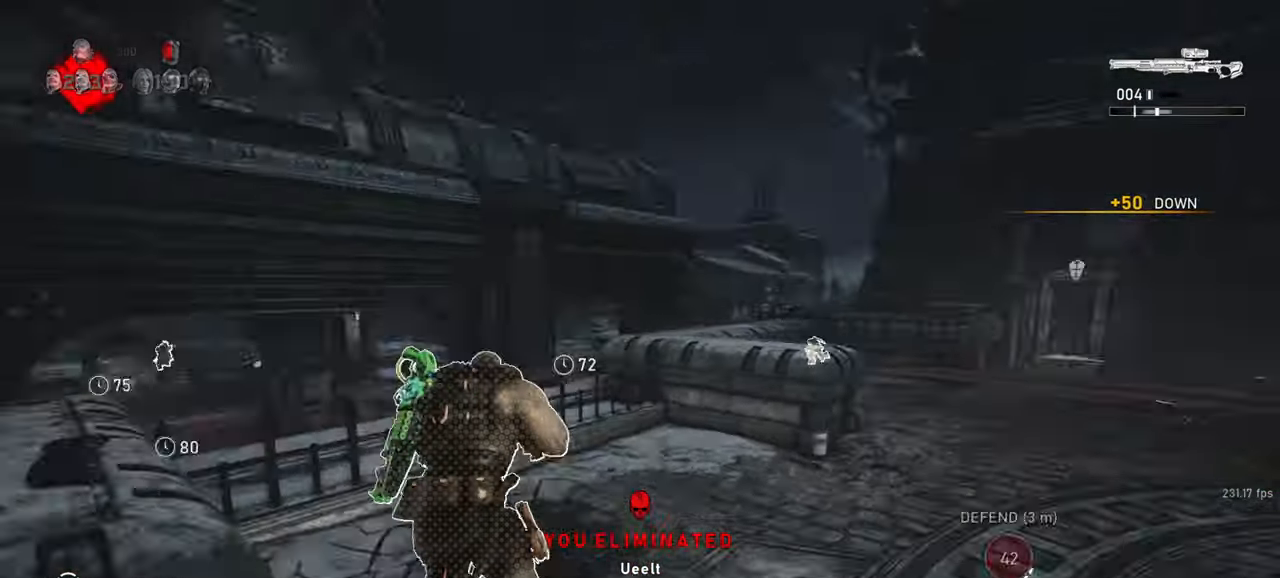
{"keys": ["a", "shift"], "mouse": [], "events": [[117, "mouse_wheel", "down"], [200, "mouse_wheel", "up"], [200, "shift", "up"], [267, "w", "up"], [383, "s", "down"], [433, "a", "down"], [483, "s", "up"], [500, "shift", "down"]]}